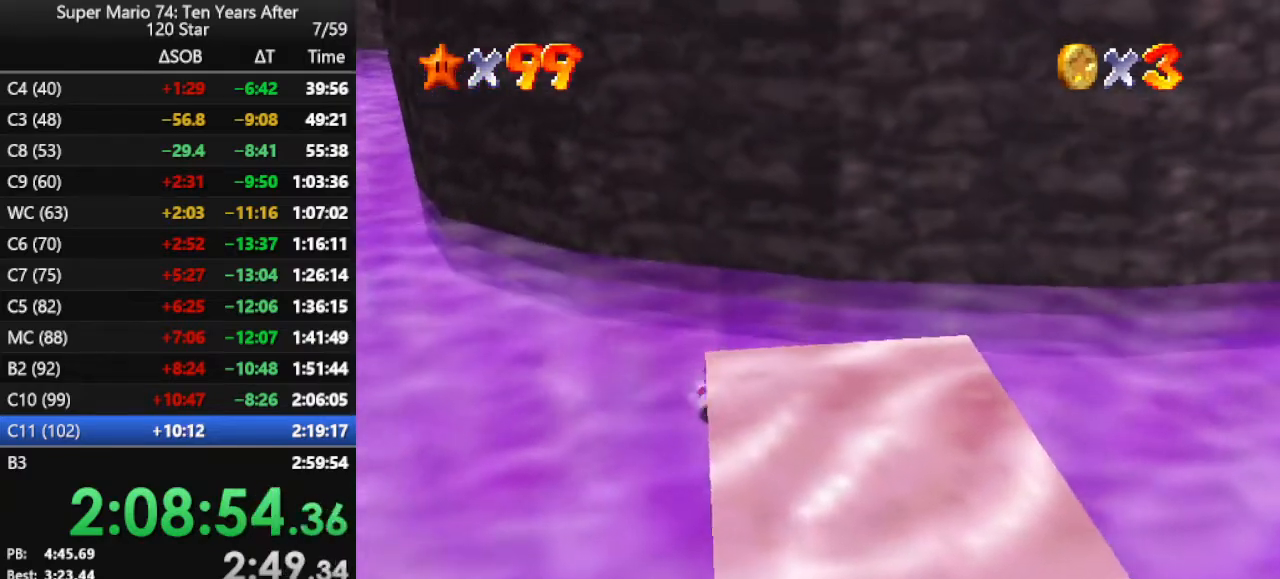
Gameplay with a controller (Nintendo layout); each line is a JSON object with the inputs held at the frame after it. "events" lists button and stick changes between this image and that frame as [ms after this image, input, new state], when the widget could be followed in between. Not read: L3 R3.
{"buttons": ["A"], "left_stick": "down", "events": [[133, "left_stick", "down"], [167, "A", "down"], [233, "A", "up"], [300, "A", "down"], [400, "A", "up"], [467, "A", "down"]]}
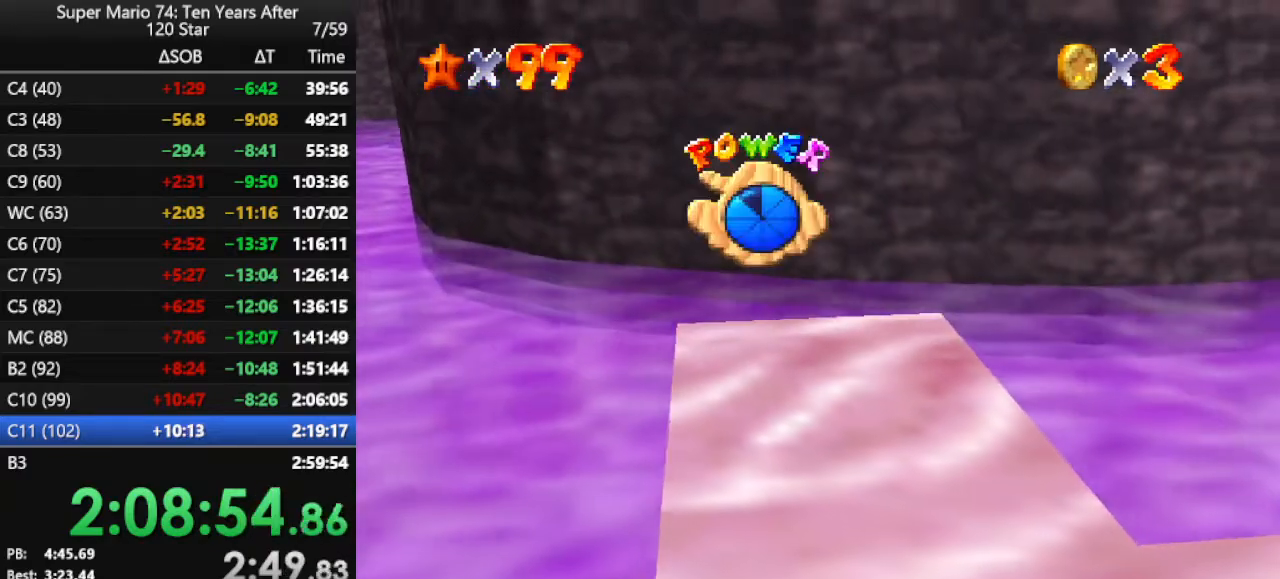
{"buttons": ["A"], "left_stick": "down", "events": [[67, "A", "up"], [133, "A", "down"], [233, "A", "up"], [267, "A", "down"], [400, "A", "up"], [433, "A", "down"]]}
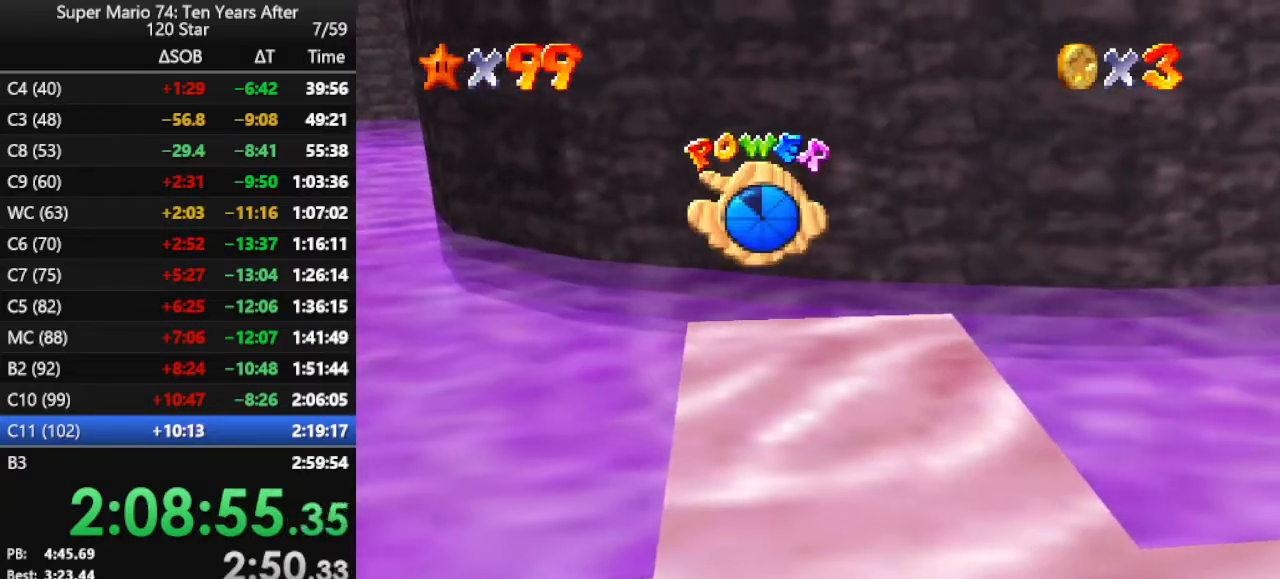
{"buttons": ["A"], "left_stick": "down", "events": [[33, "A", "up"], [100, "A", "down"], [233, "A", "up"], [267, "A", "down"], [400, "A", "up"], [433, "A", "down"]]}
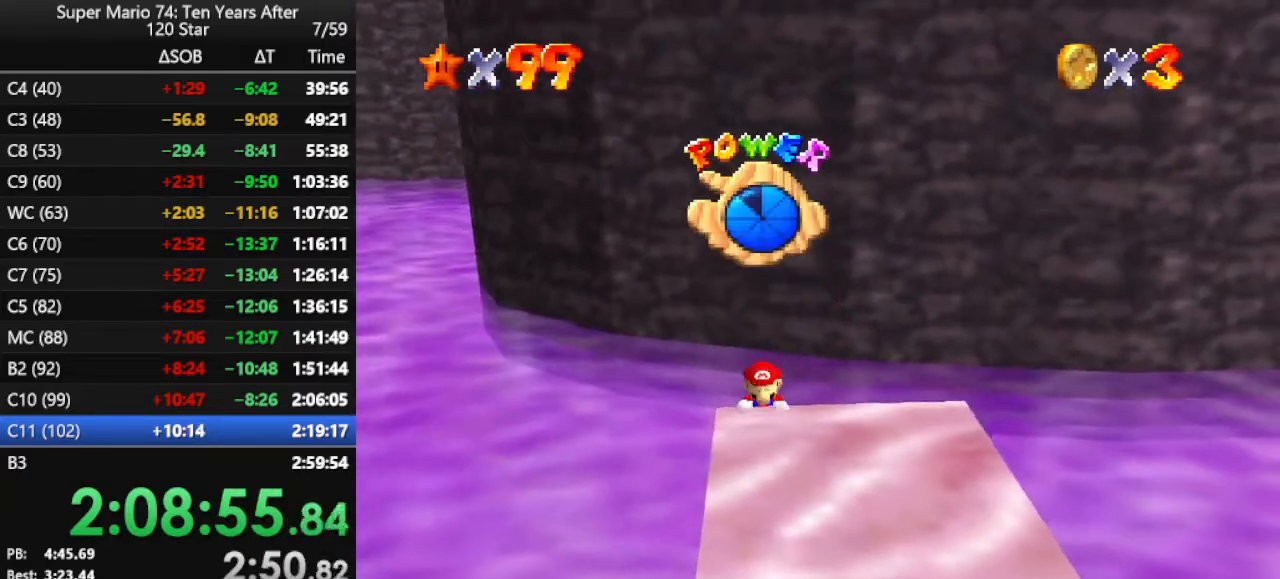
{"buttons": [], "left_stick": "down", "events": [[67, "A", "up"], [133, "A", "down"], [233, "A", "up"]]}
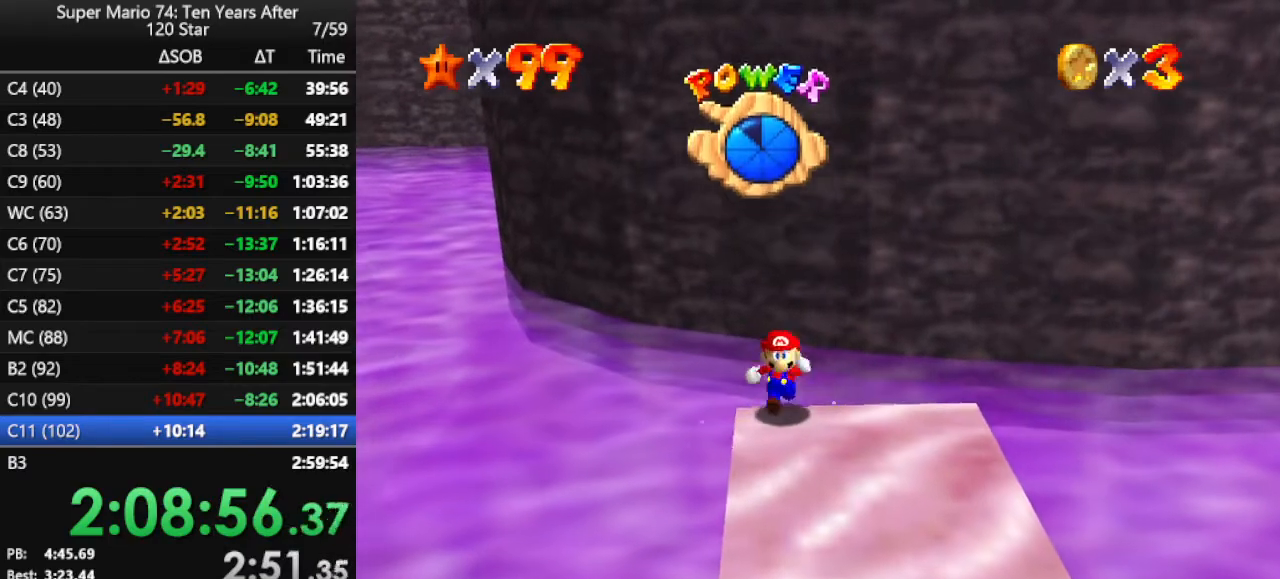
{"buttons": ["B"], "left_stick": "down", "events": [[33, "A", "down"], [300, "A", "up"], [367, "B", "down"]]}
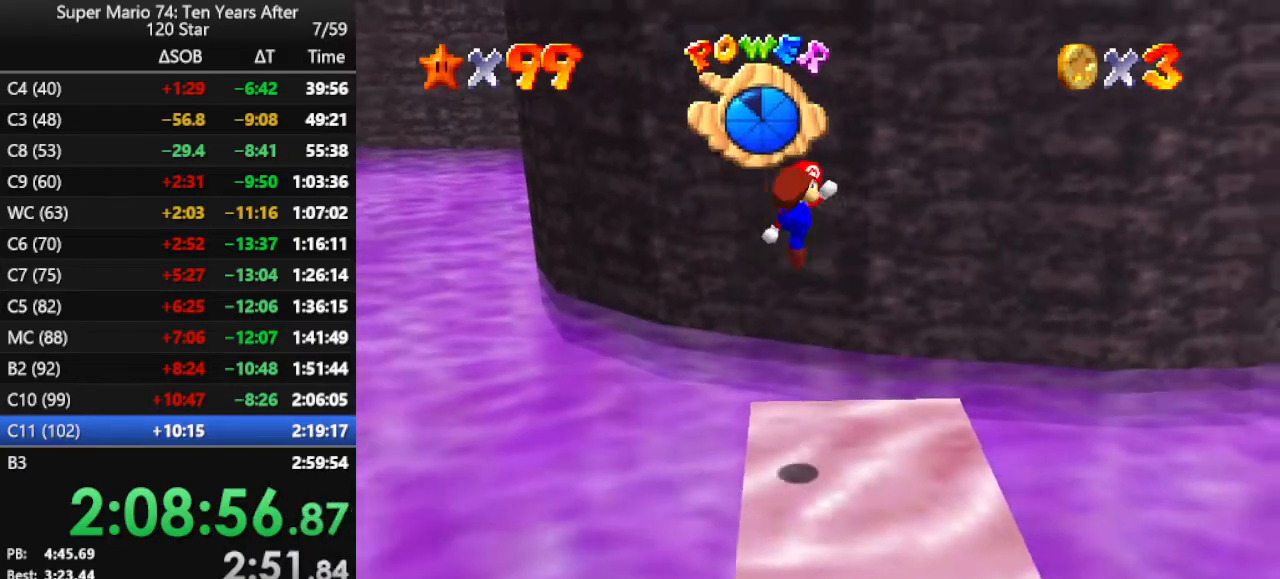
{"buttons": [], "left_stick": "down", "events": [[67, "B", "up"]]}
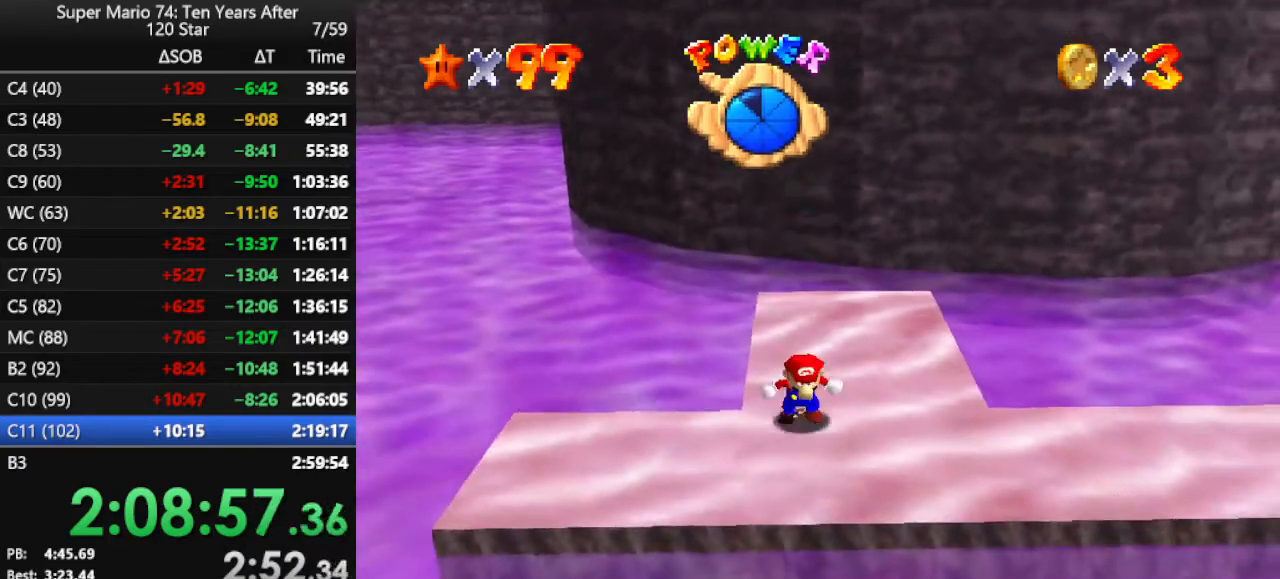
{"buttons": [], "left_stick": "center", "events": [[67, "left_stick", "center"], [233, "left_stick", "down"], [467, "left_stick", "center"]]}
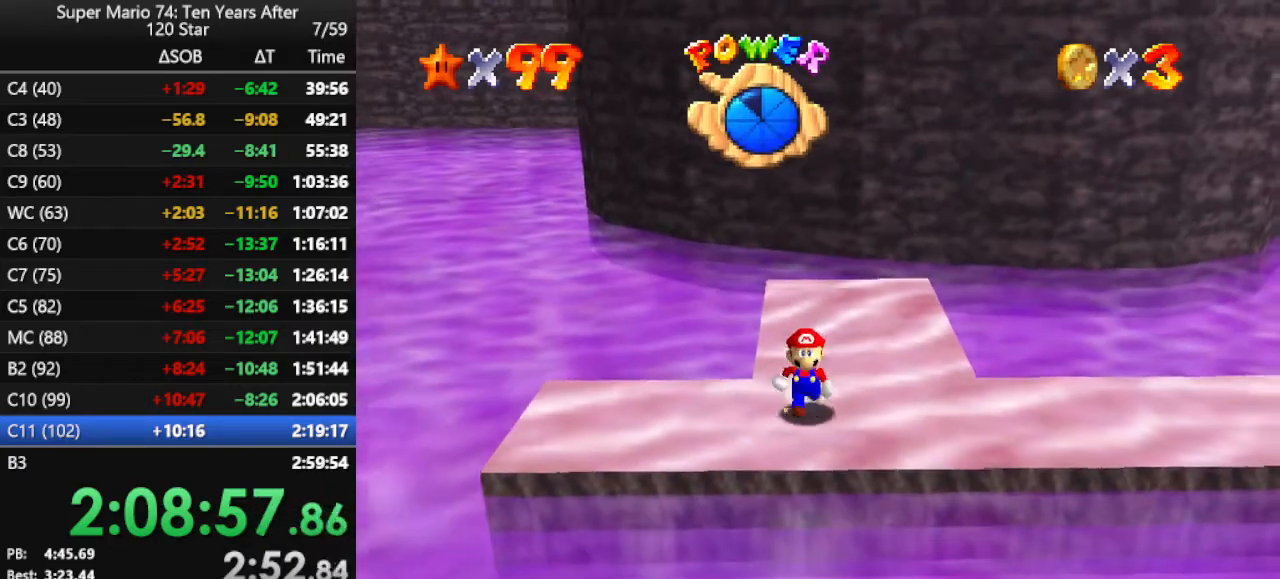
{"buttons": [], "left_stick": "center", "events": [[367, "left_stick", "up"], [433, "left_stick", "center"]]}
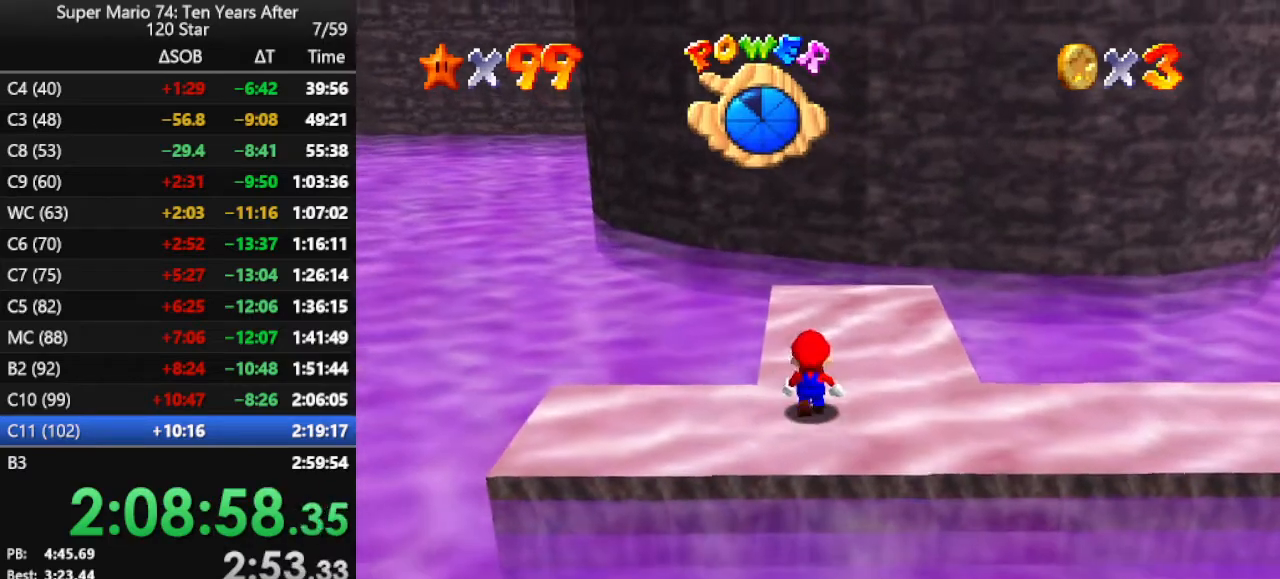
{"buttons": [], "left_stick": "up", "events": [[33, "A", "down"], [100, "A", "up"], [200, "left_stick", "up"]]}
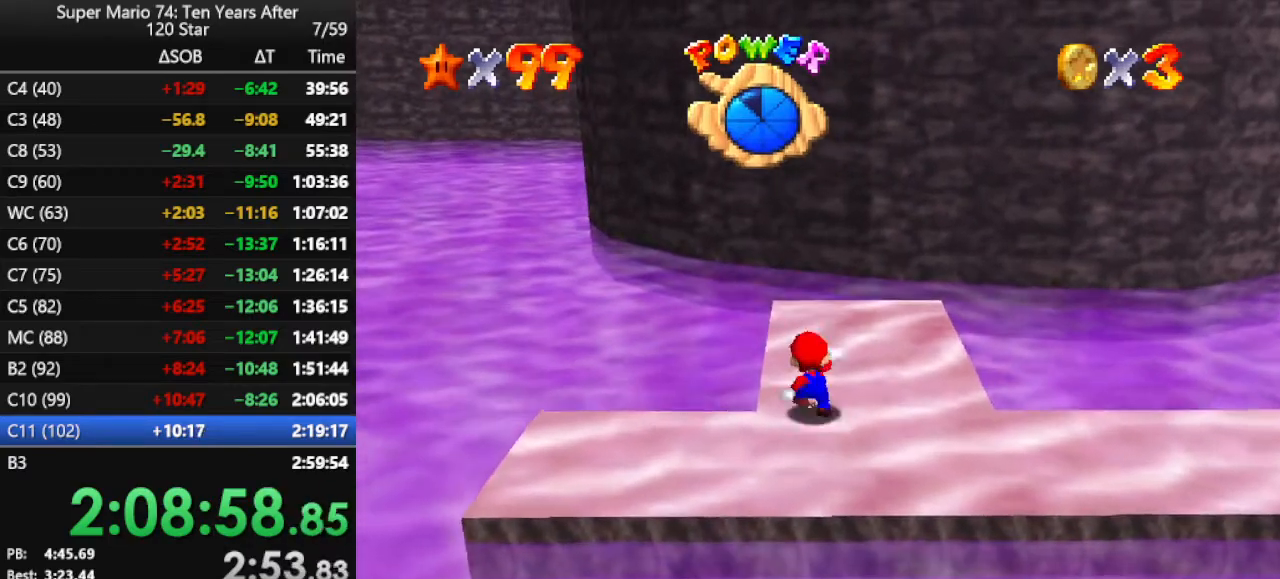
{"buttons": [], "left_stick": "up", "events": [[33, "A", "down"], [167, "A", "up"]]}
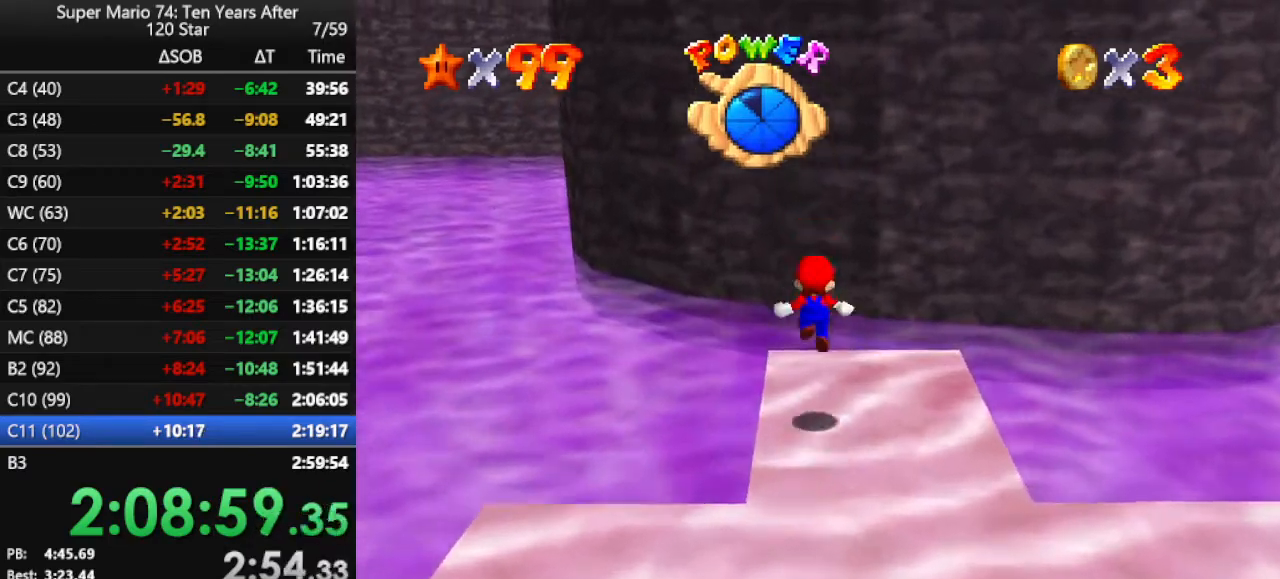
{"buttons": ["A"], "left_stick": "up", "events": [[200, "A", "down"]]}
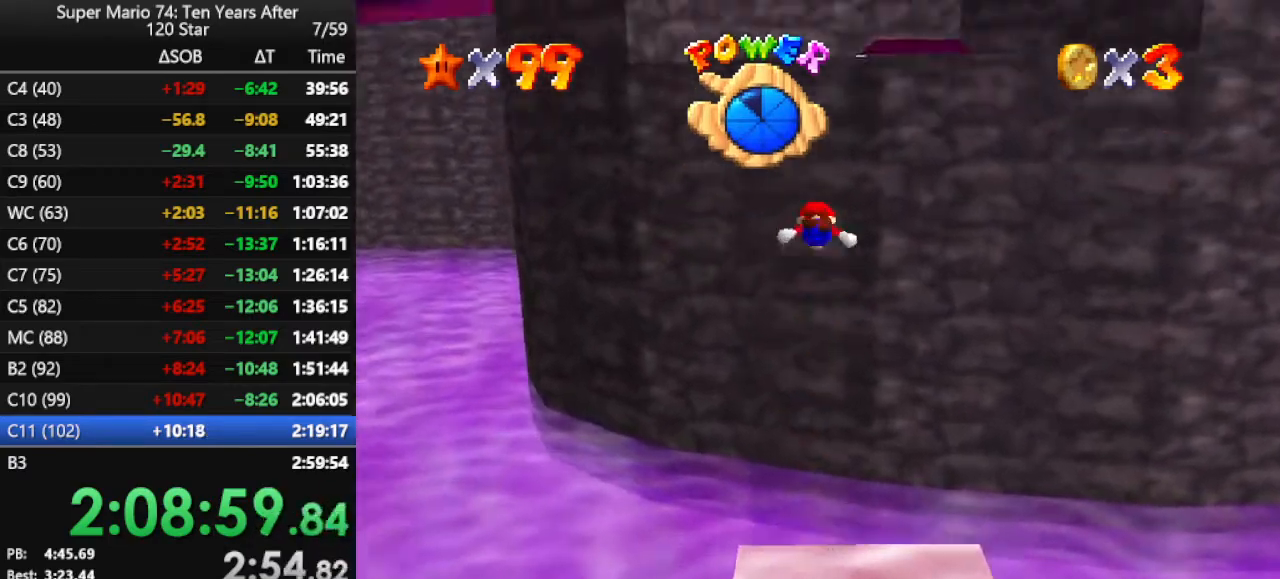
{"buttons": ["A"], "left_stick": "up", "events": [[300, "A", "up"], [367, "A", "down"]]}
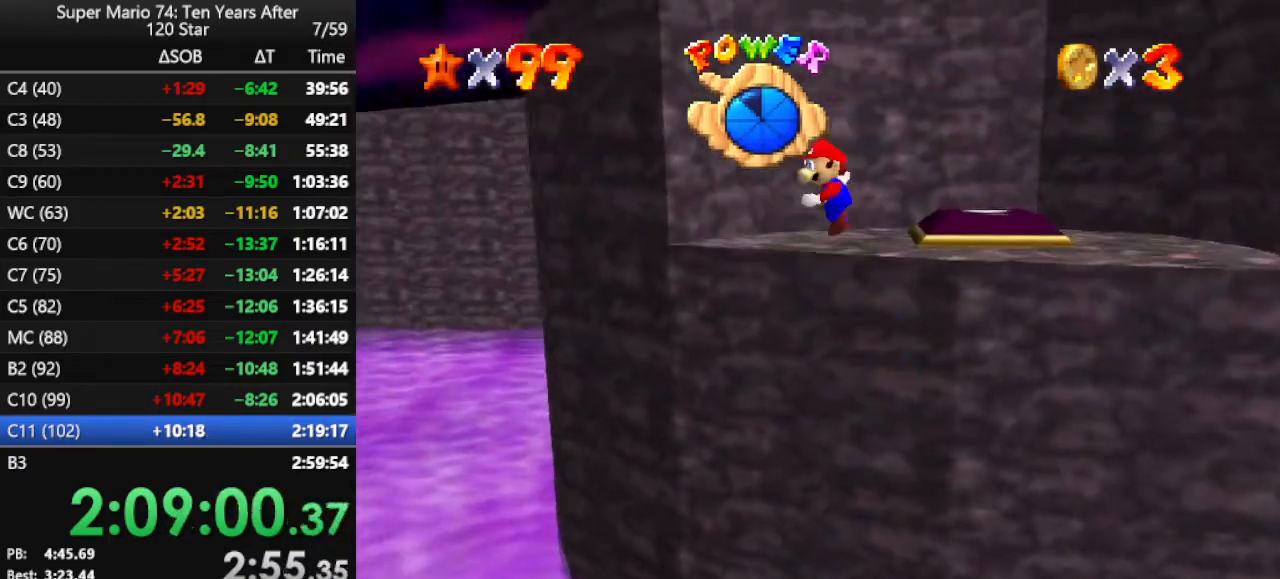
{"buttons": [], "left_stick": "down-right", "events": [[433, "left_stick", "down-right"], [500, "A", "up"]]}
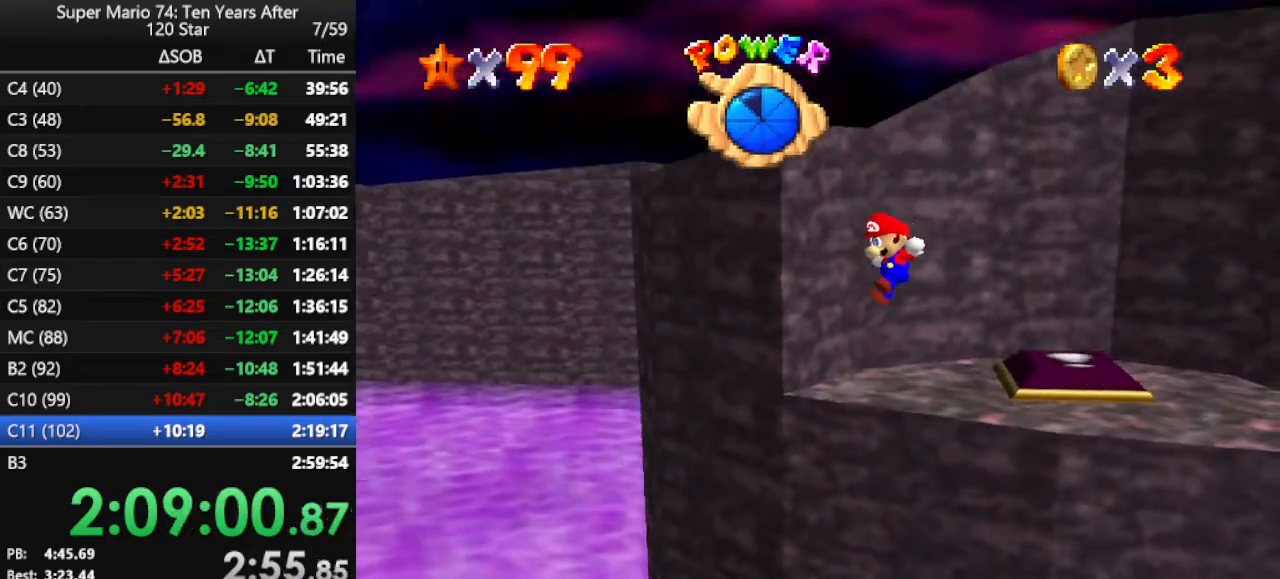
{"buttons": [], "left_stick": "down-right", "events": []}
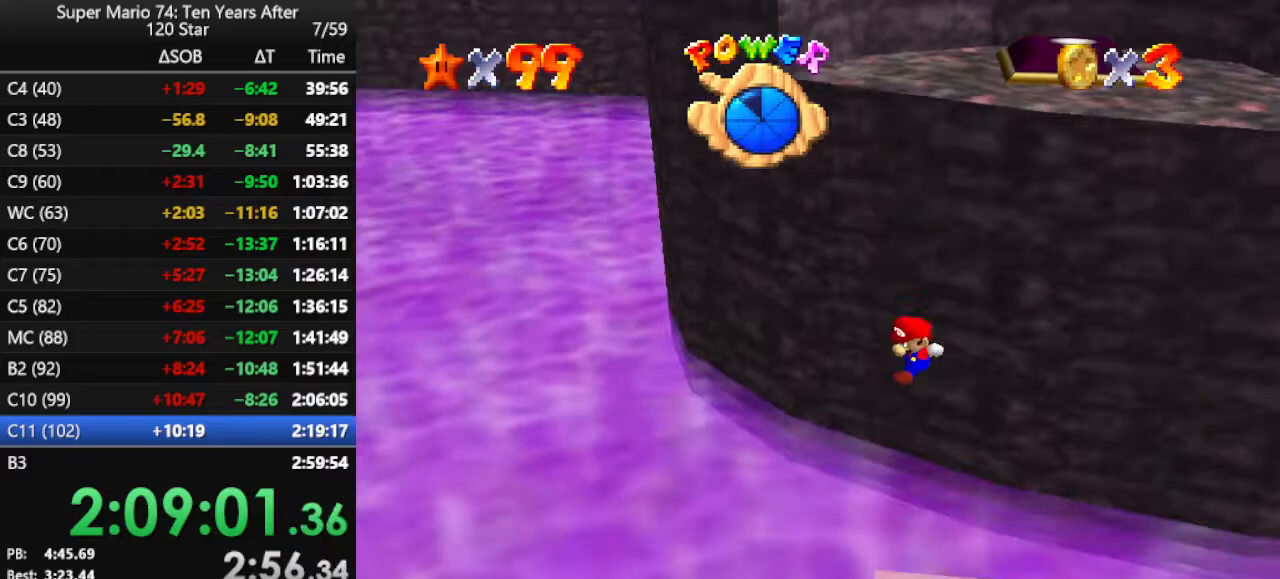
{"buttons": ["A"], "left_stick": "down-right", "events": [[333, "A", "down"], [433, "A", "up"], [500, "A", "down"]]}
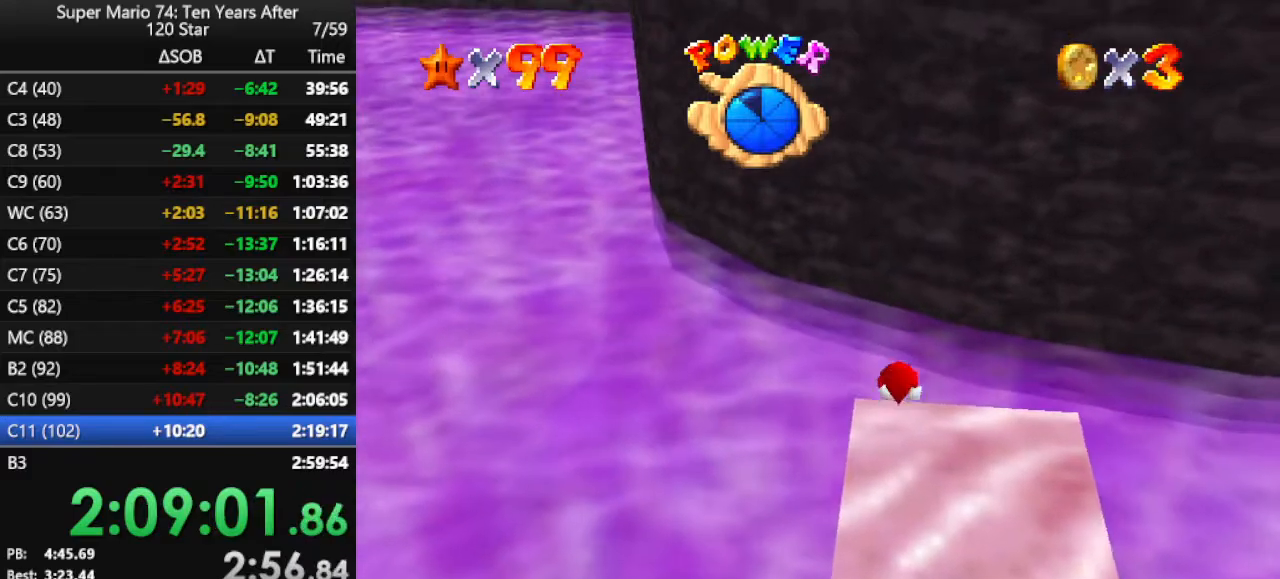
{"buttons": ["A"], "left_stick": "down", "events": [[133, "A", "up"], [167, "left_stick", "down"], [467, "A", "down"]]}
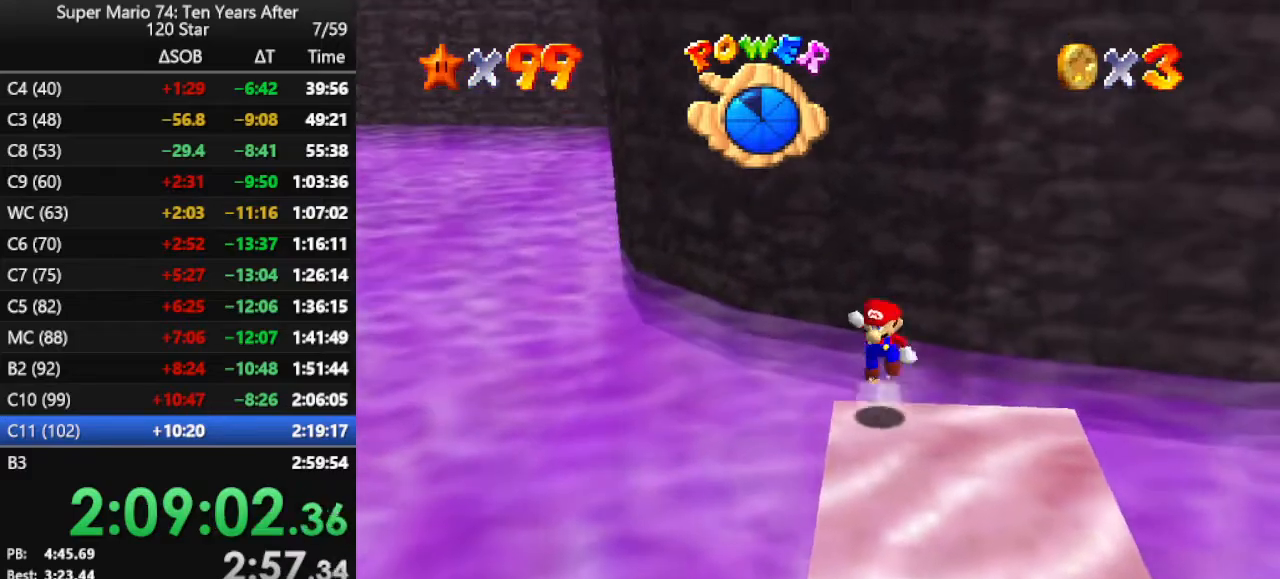
{"buttons": [], "left_stick": "down", "events": [[200, "A", "up"], [300, "B", "down"], [433, "B", "up"]]}
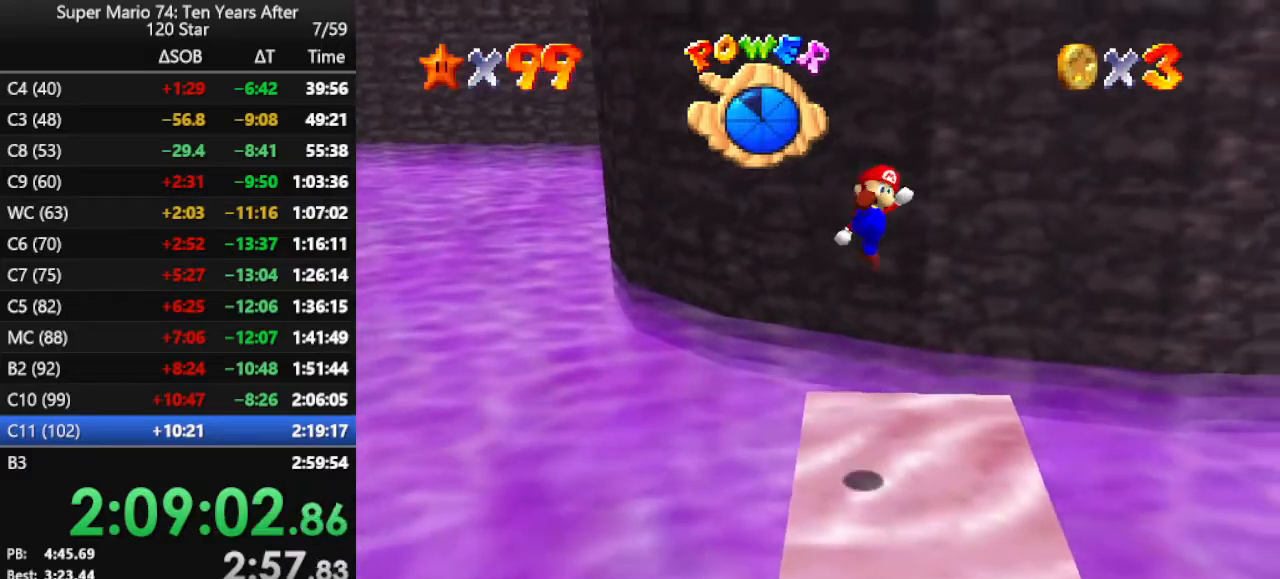
{"buttons": [], "left_stick": "center", "events": [[333, "left_stick", "center"]]}
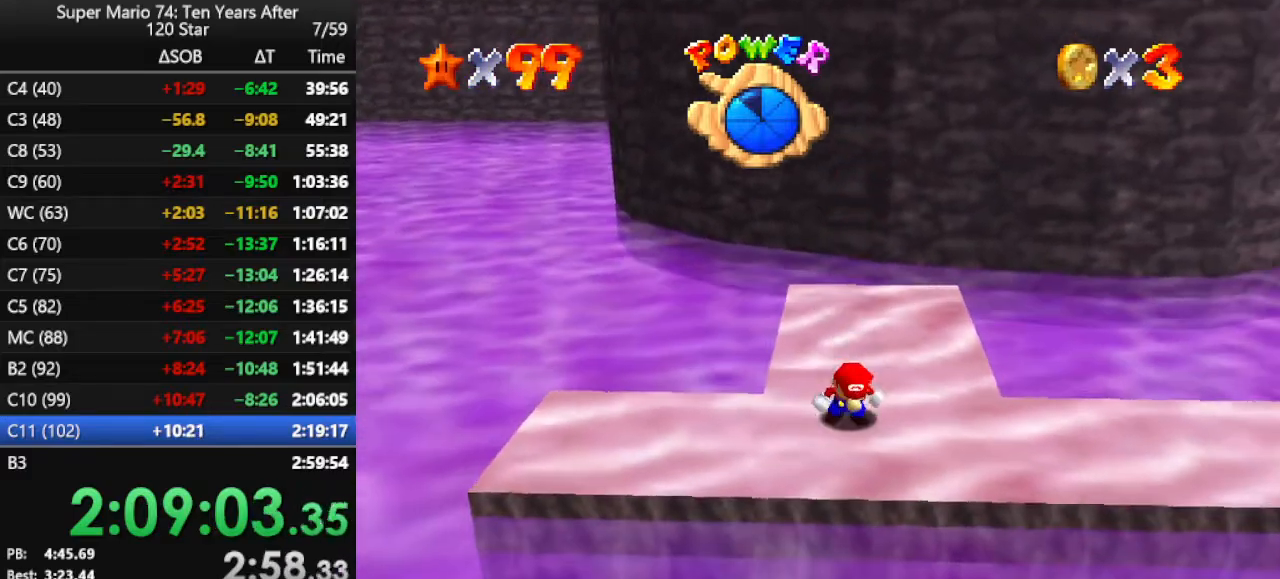
{"buttons": [], "left_stick": "center", "events": []}
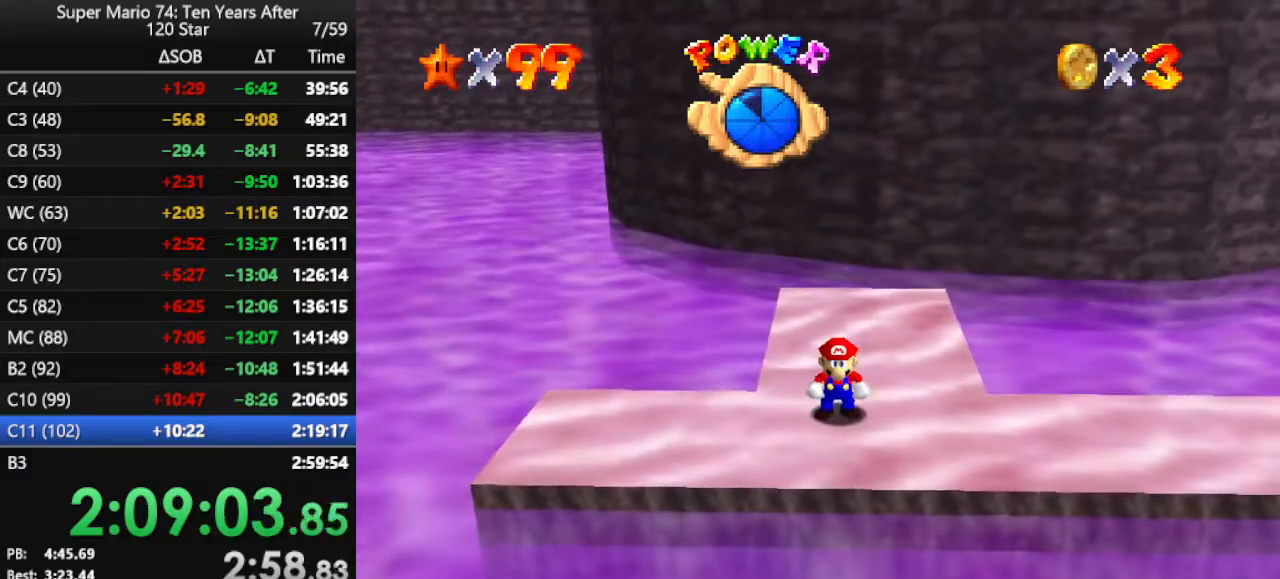
{"buttons": [], "left_stick": "up", "events": [[100, "left_stick", "up"], [167, "A", "down"], [167, "left_stick", "center"], [233, "A", "up"], [300, "left_stick", "up"]]}
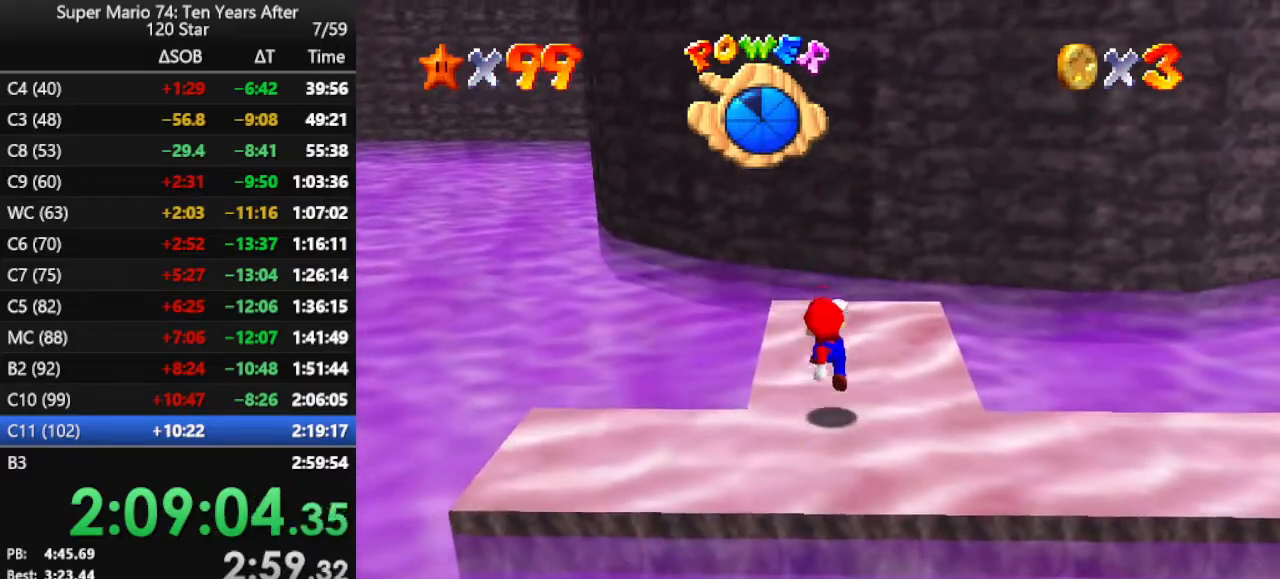
{"buttons": [], "left_stick": "up", "events": [[167, "A", "down"], [300, "A", "up"]]}
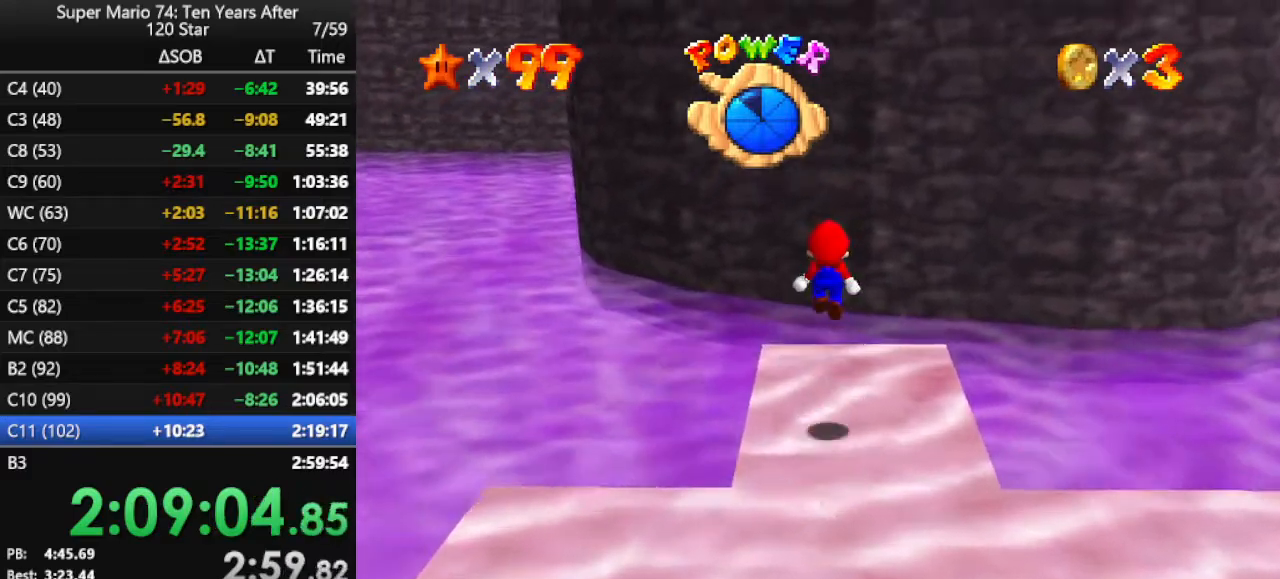
{"buttons": ["A"], "left_stick": "up-right", "events": [[367, "A", "down"], [467, "left_stick", "up-right"]]}
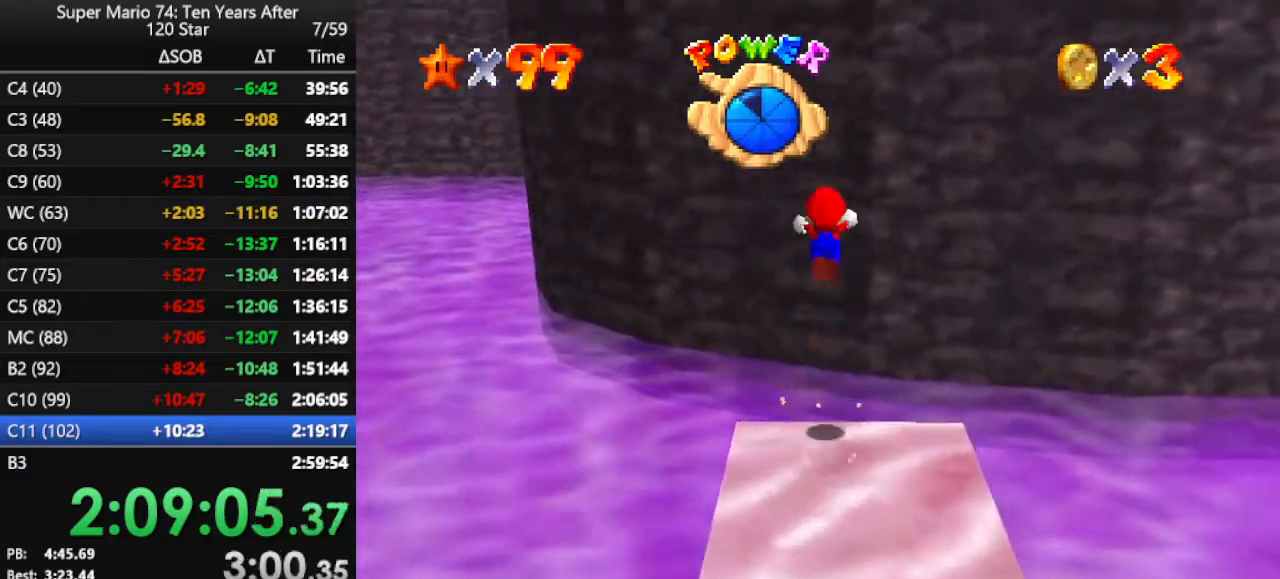
{"buttons": ["A"], "left_stick": "up-right", "events": [[400, "A", "up"], [500, "A", "down"]]}
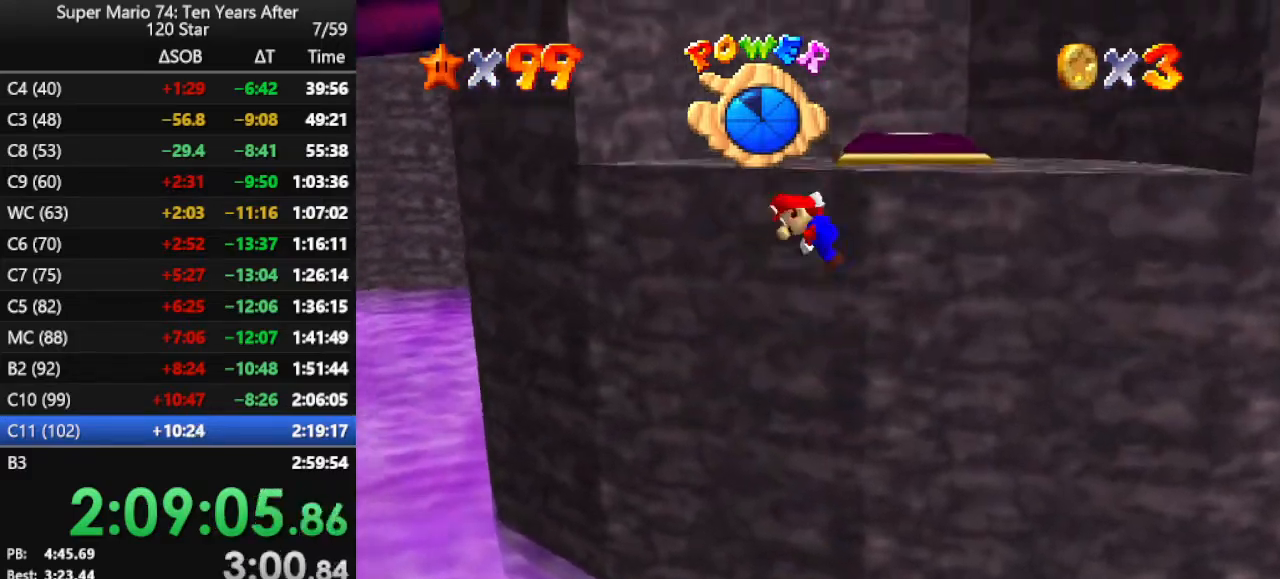
{"buttons": ["A"], "left_stick": "up-right", "events": []}
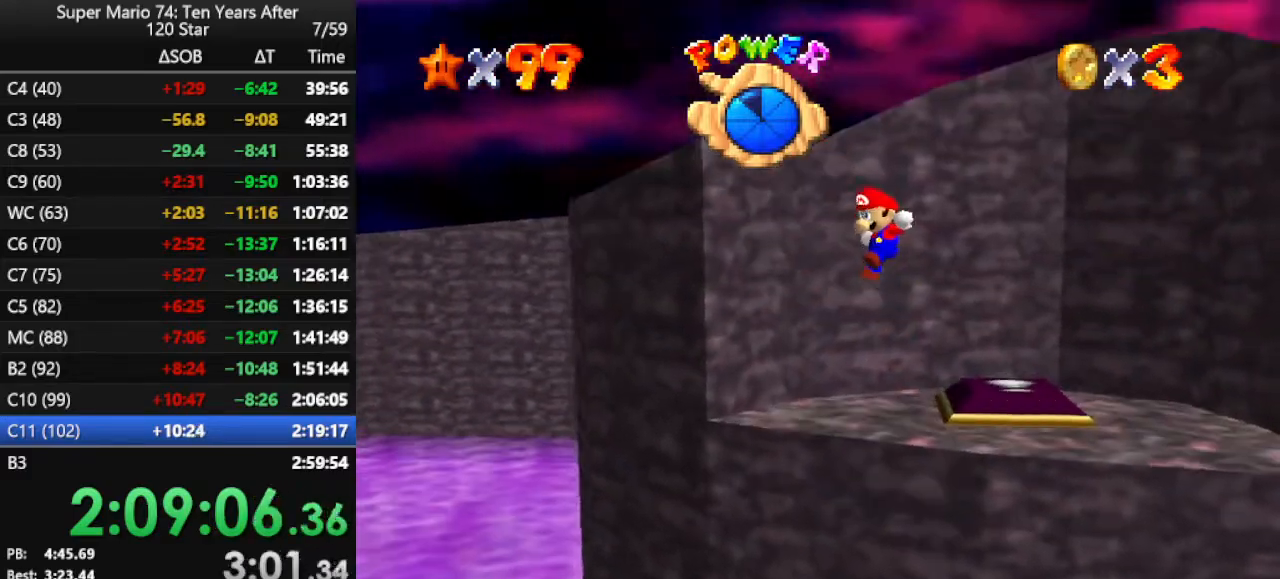
{"buttons": [], "left_stick": "up-right", "events": [[300, "A", "up"]]}
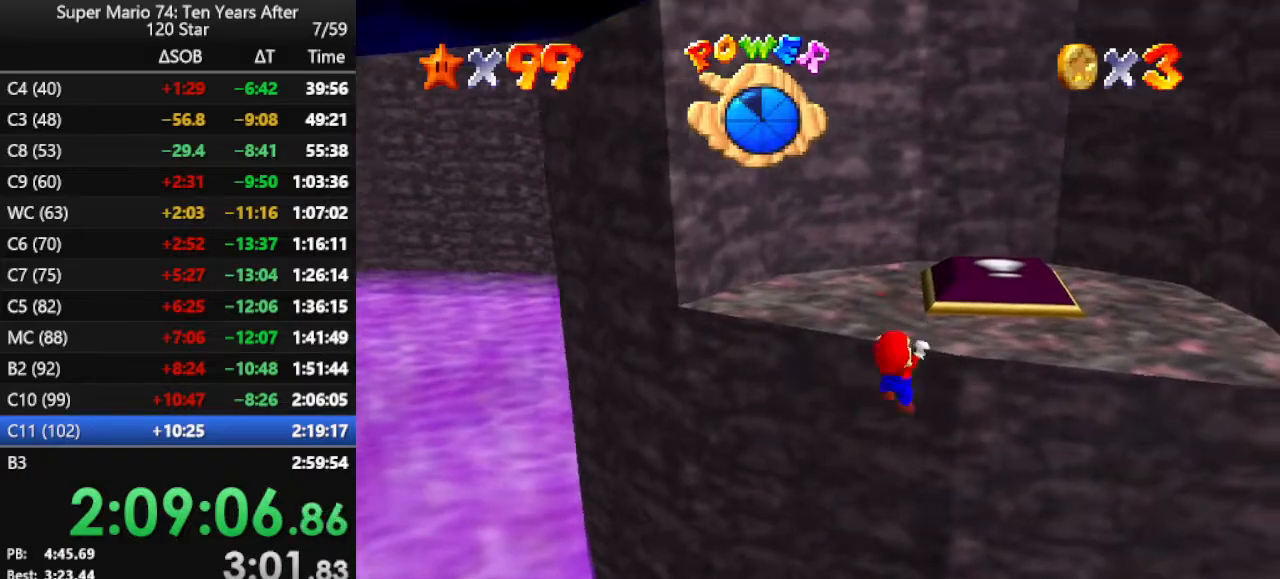
{"buttons": [], "left_stick": "up", "events": [[67, "A", "down"], [133, "A", "up"], [200, "A", "down"], [233, "left_stick", "up"], [333, "A", "up"]]}
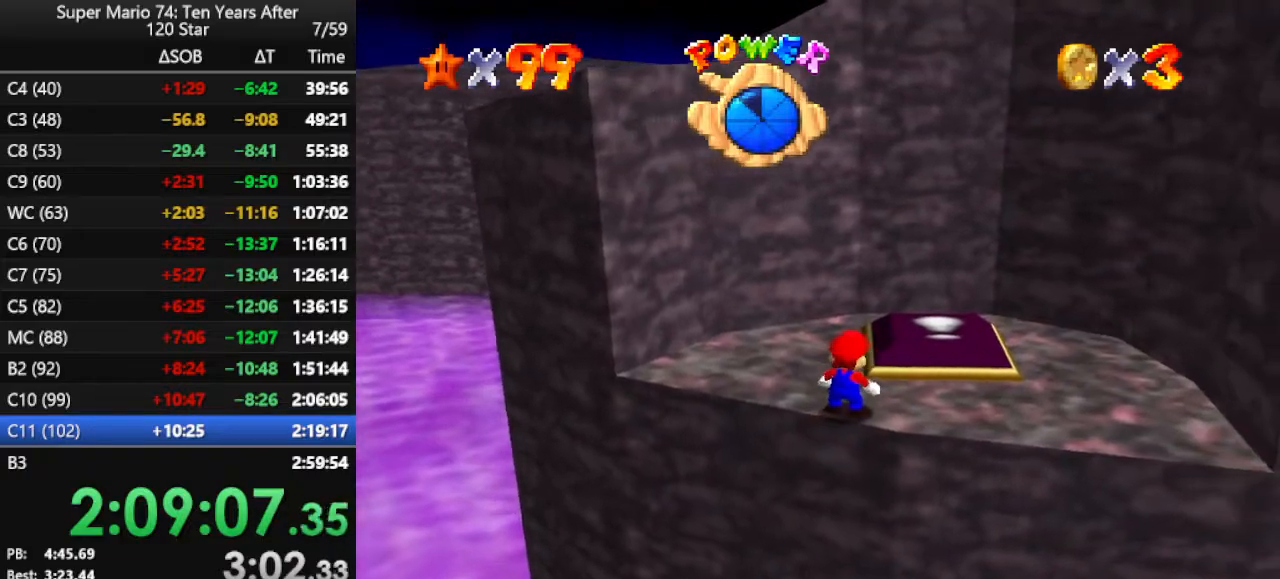
{"buttons": [], "left_stick": "up", "events": [[167, "A", "down"], [433, "A", "up"]]}
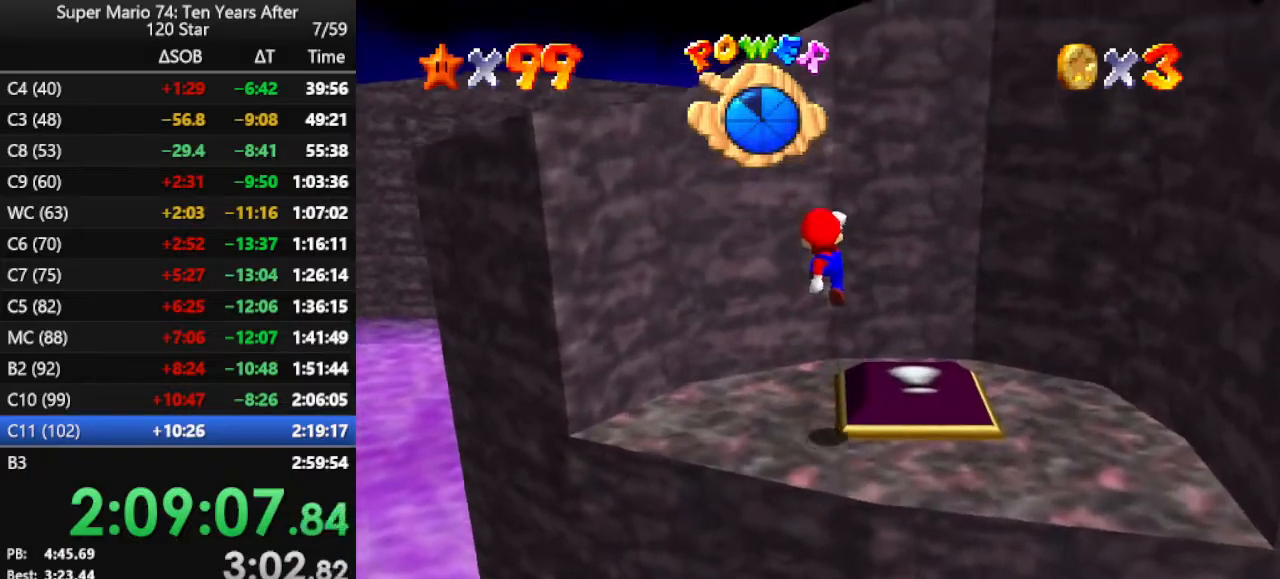
{"buttons": ["C_LEFT"], "left_stick": "center", "events": [[33, "B", "down"], [133, "B", "up"], [267, "C_LEFT", "down"], [333, "left_stick", "center"], [367, "C_LEFT", "up"], [467, "C_LEFT", "down"]]}